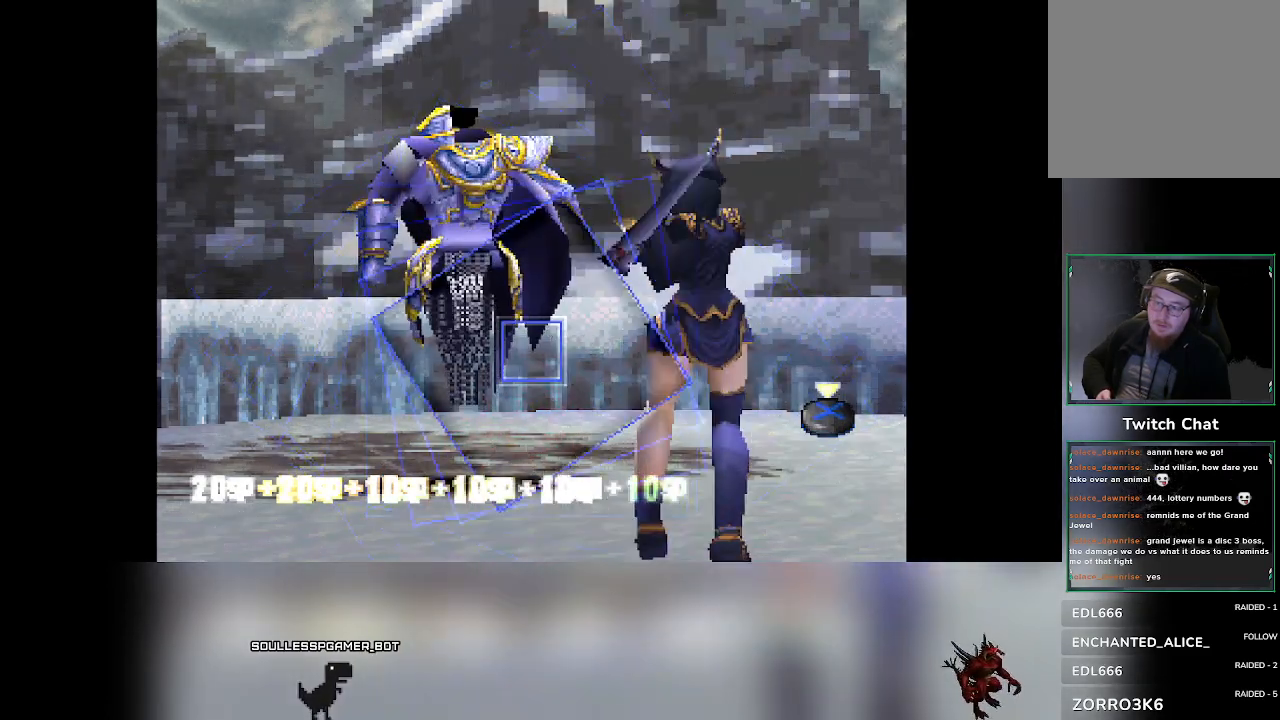
Gameplay with a controller (PlayStation layout); each line is a JSON object with the inputs held at the frame after it. "events" lists button and stick changes between this image and that frame as [ms after this image, input, new state], when the widget could be followed in between. Not read: right_stick.
{"buttons": ["CROSS"], "left_stick": "center", "events": [[267, "CROSS", "down"]]}
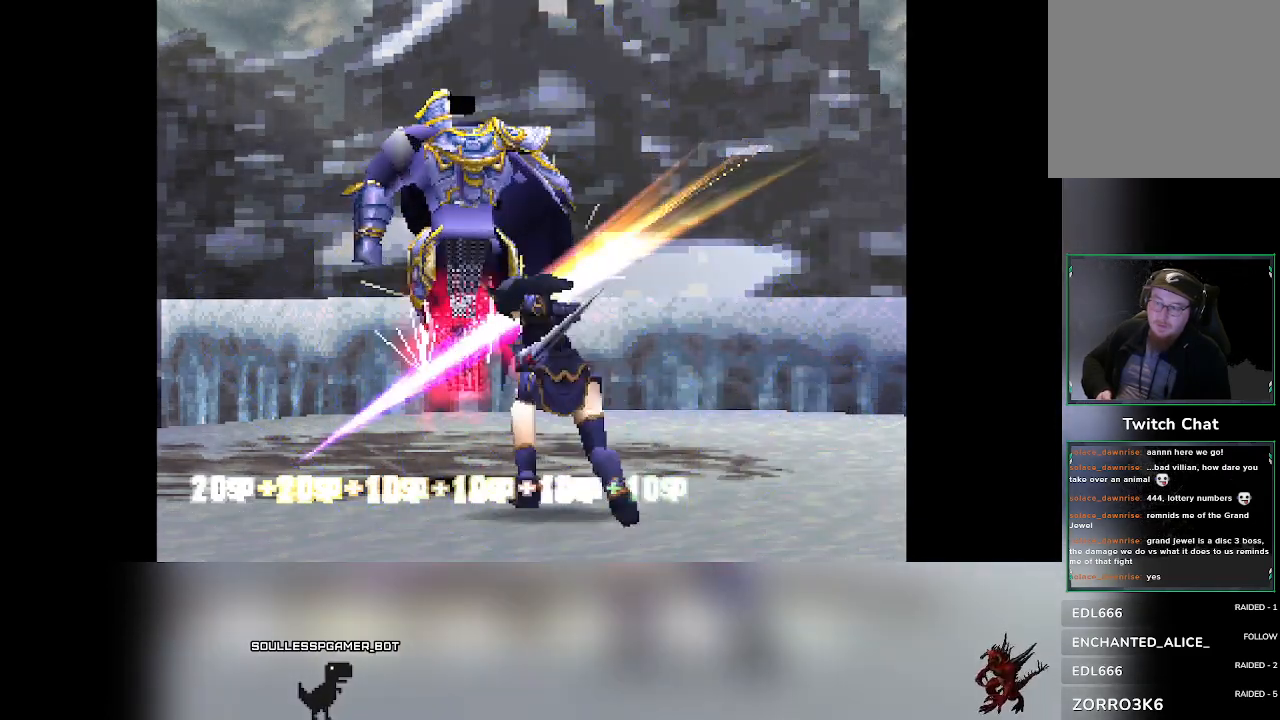
{"buttons": [], "left_stick": "center", "events": [[100, "CROSS", "up"]]}
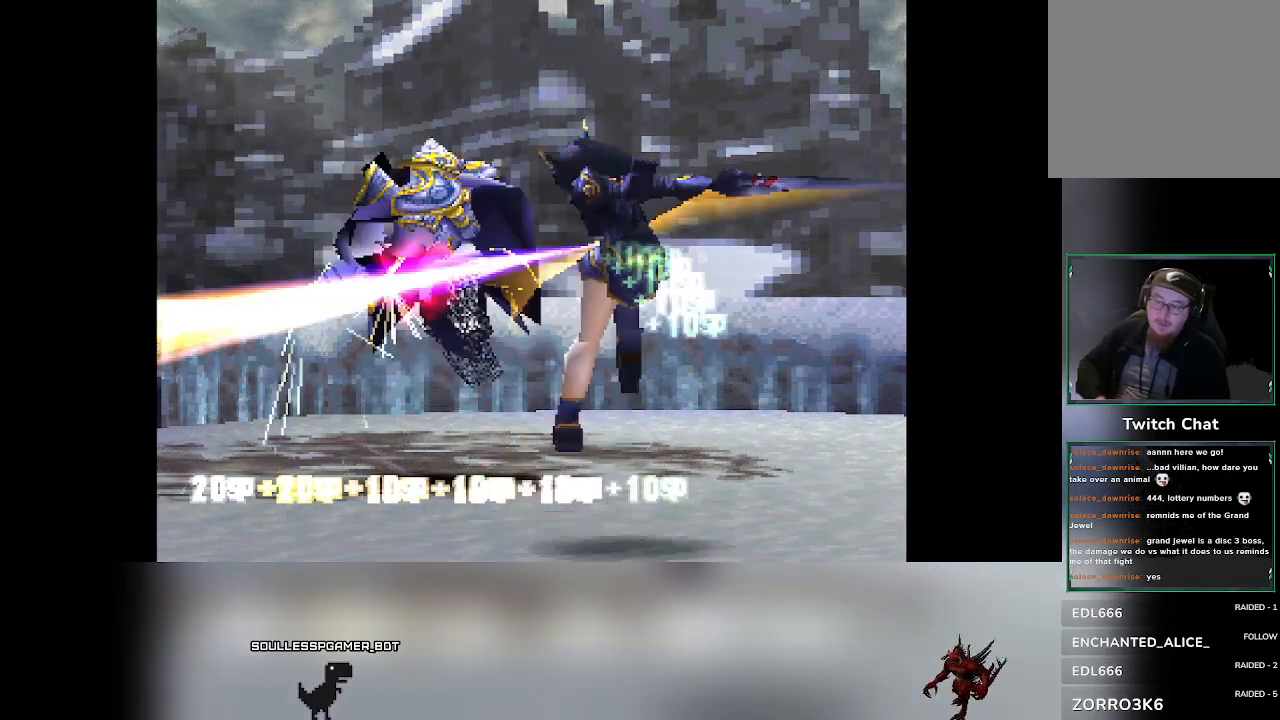
{"buttons": [], "left_stick": "center", "events": []}
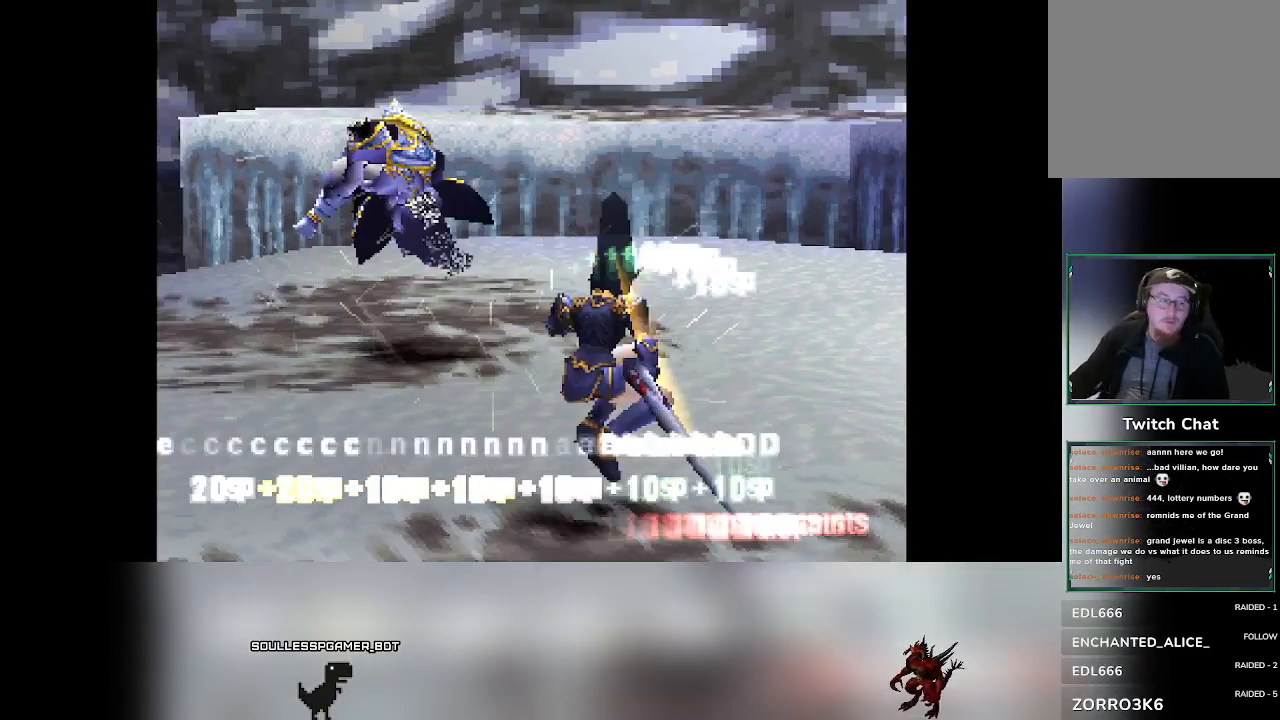
{"buttons": [], "left_stick": "center", "events": []}
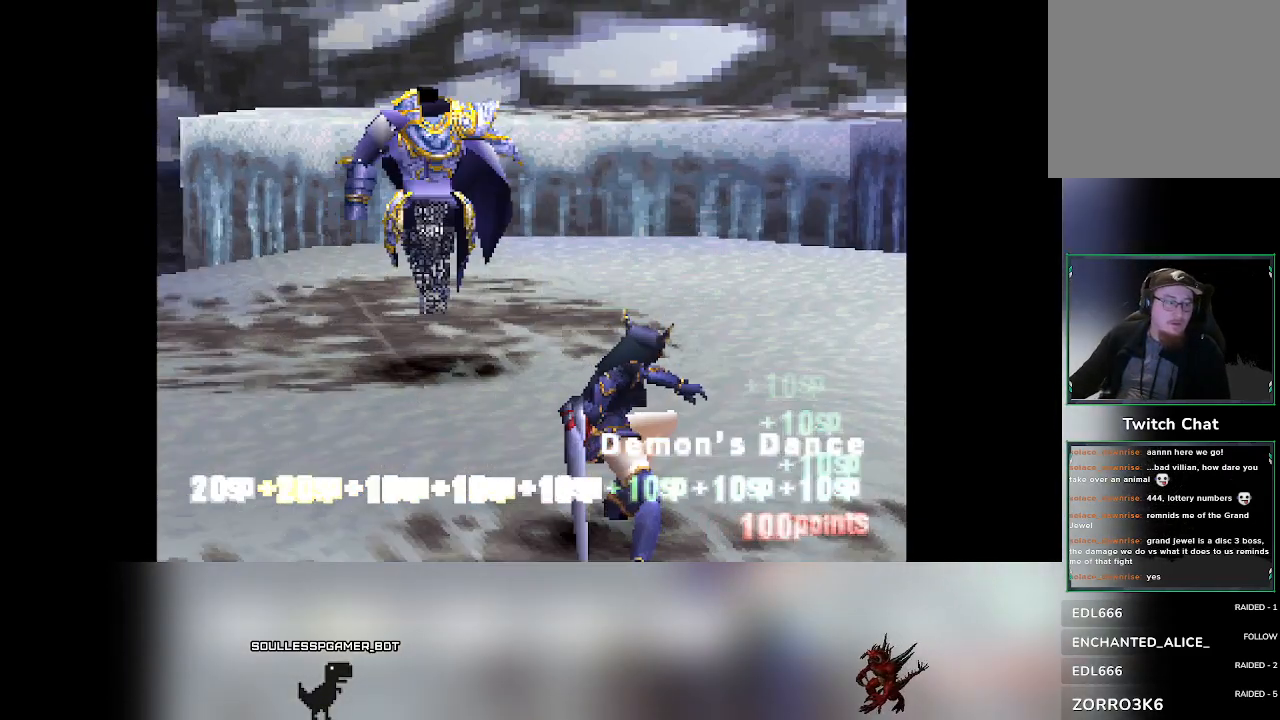
{"buttons": [], "left_stick": "center", "events": []}
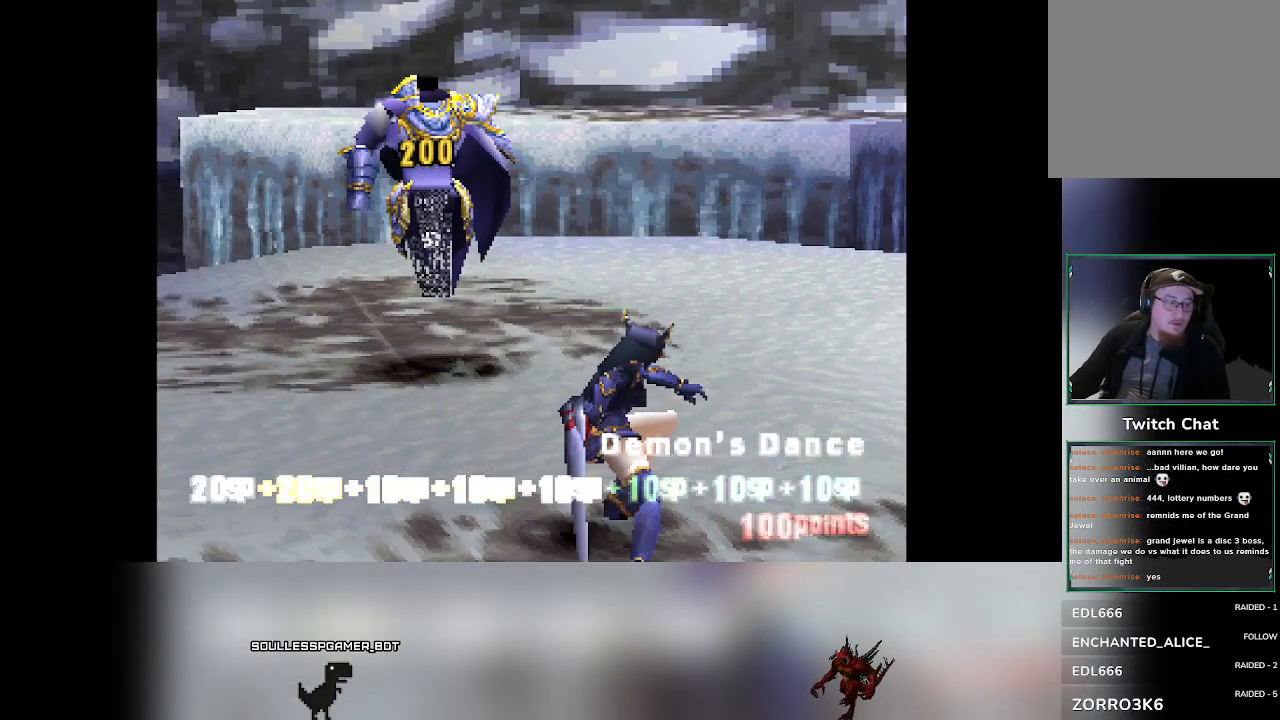
{"buttons": [], "left_stick": "center", "events": []}
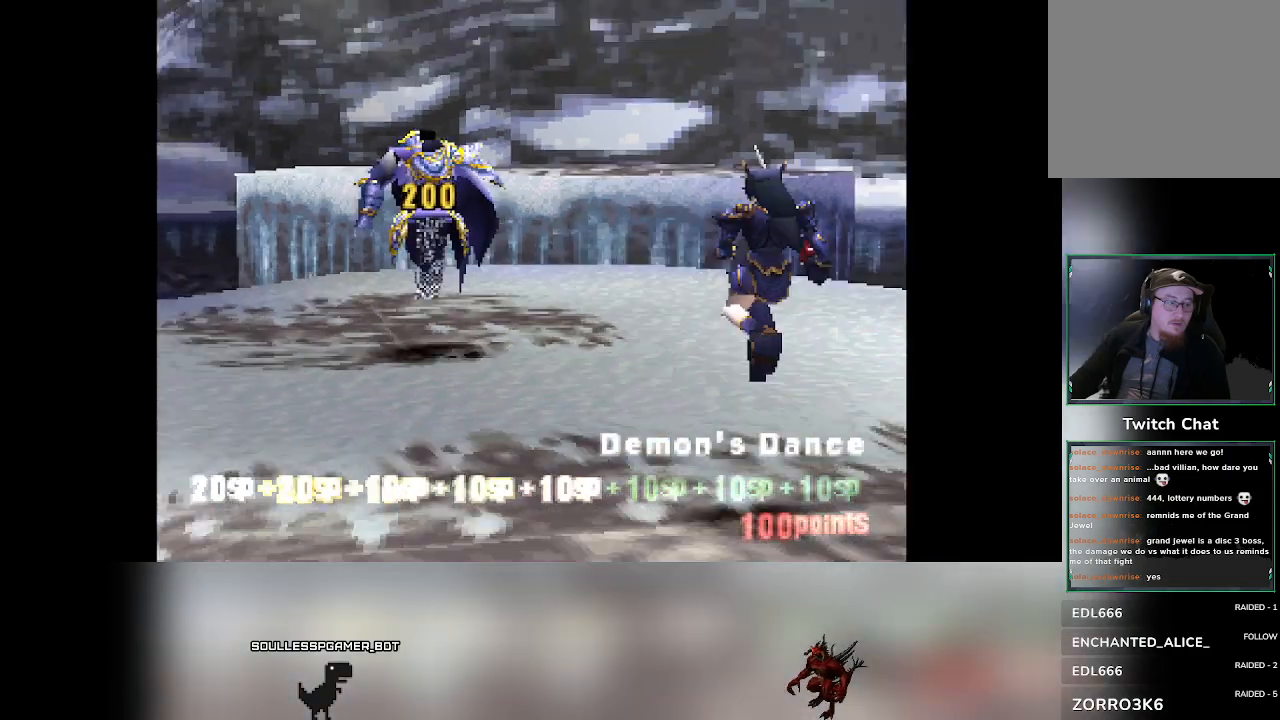
{"buttons": [], "left_stick": "center", "events": []}
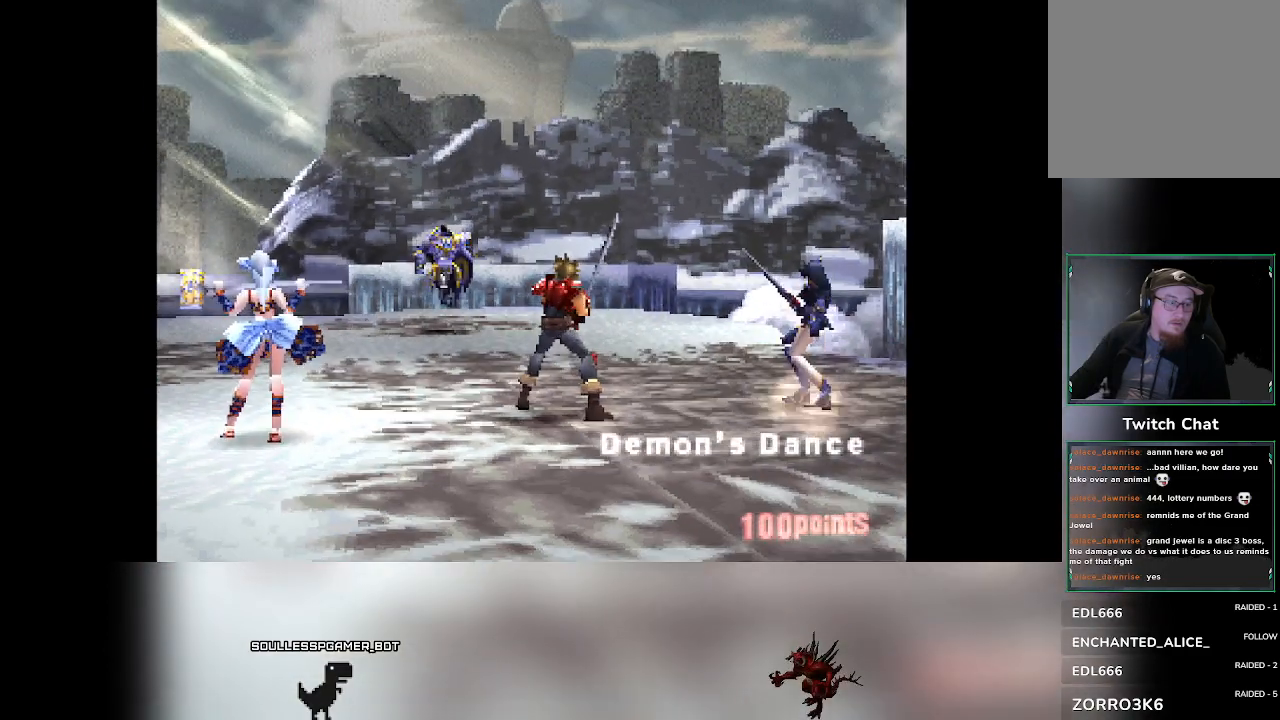
{"buttons": [], "left_stick": "center", "events": []}
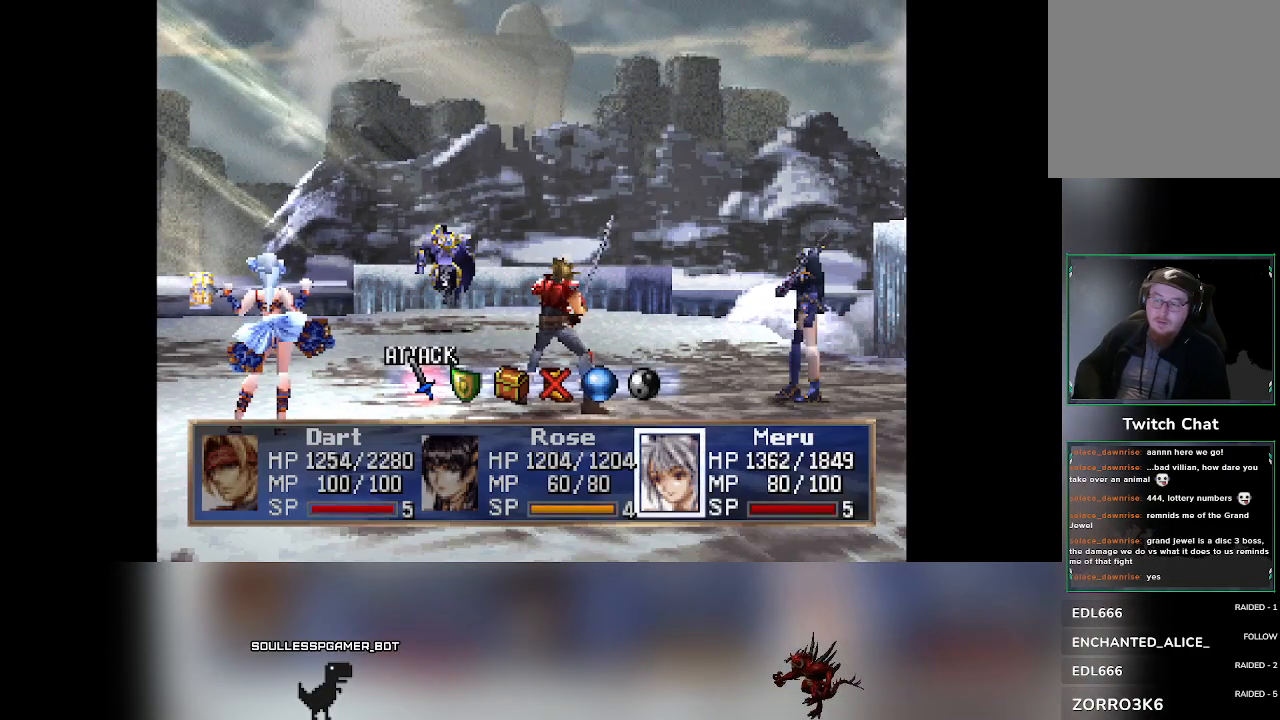
{"buttons": [], "left_stick": "center", "events": [[350, "DPAD_RIGHT", "down"], [367, "DPAD_RIGHT", "up"]]}
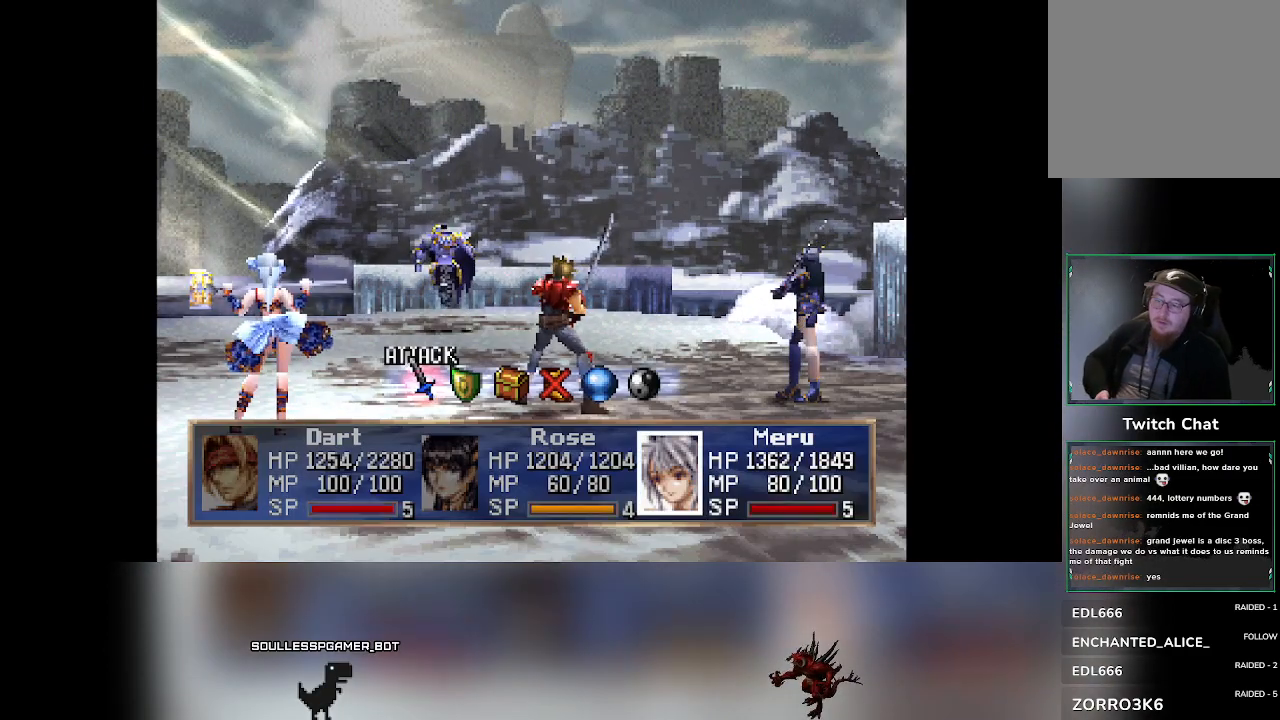
{"buttons": [], "left_stick": "center", "events": [[283, "DPAD_RIGHT", "down"], [300, "DPAD_RIGHT", "up"]]}
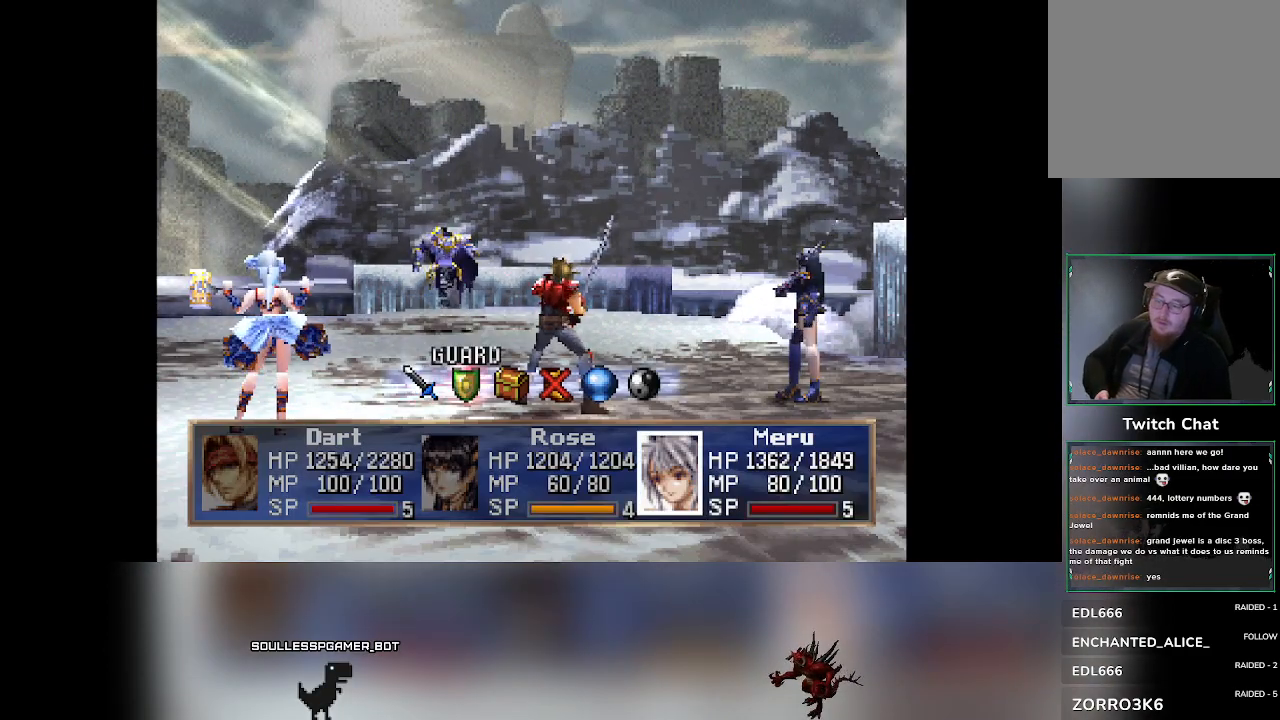
{"buttons": [], "left_stick": "center", "events": []}
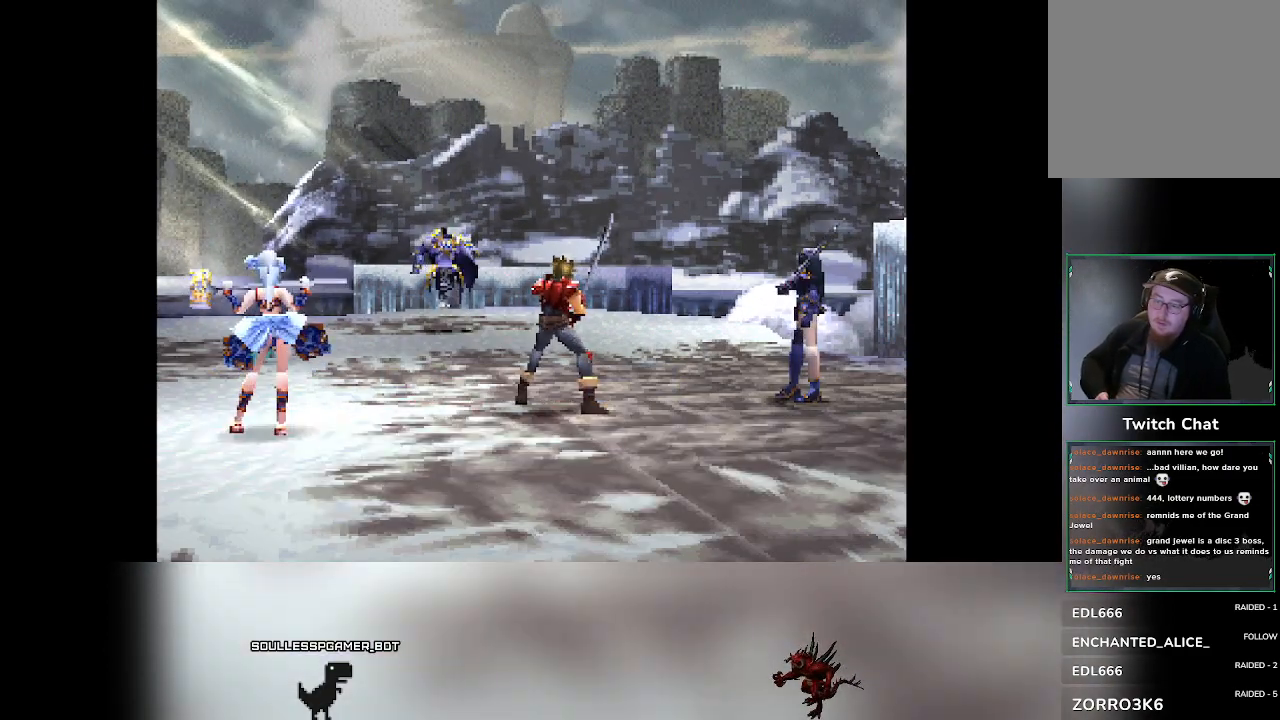
{"buttons": [], "left_stick": "center", "events": []}